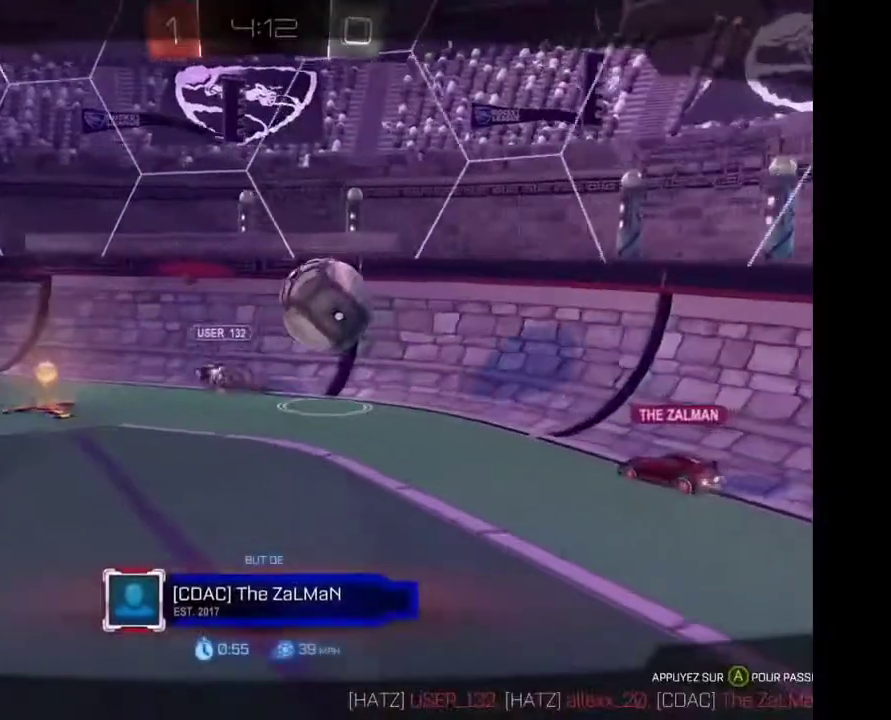
Gameplay with a controller (Xbox layout); each line is a JSON object with the inputs held at the frame after it. "events" lists button and stick changes between this image and that frame as [ms after this image, input, new state], when the widget could be followed in between. Not read: L2.
{"buttons": [], "left_stick": "center", "right_stick": "center", "events": []}
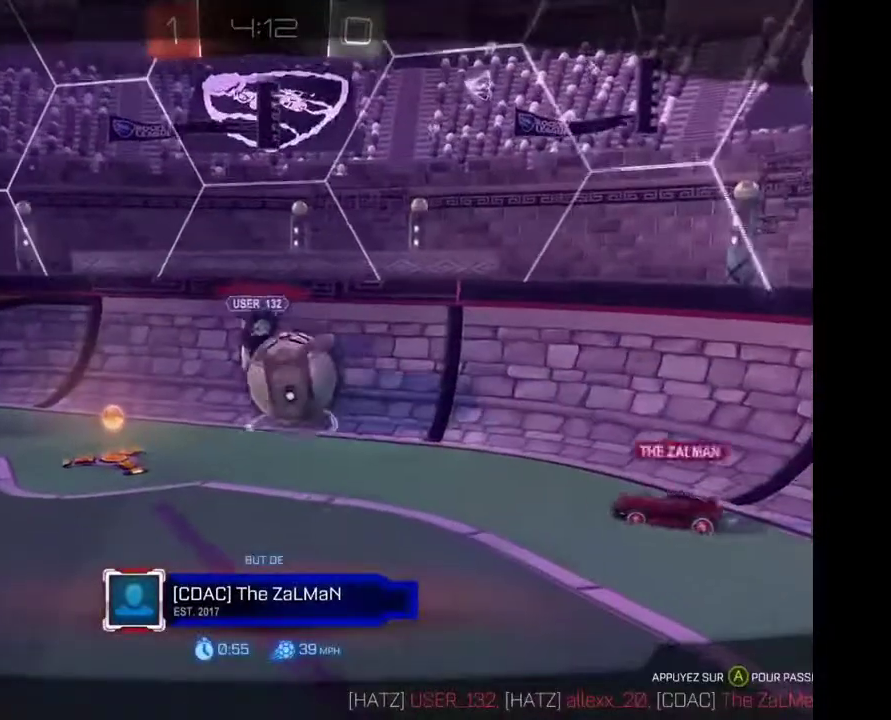
{"buttons": [], "left_stick": "center", "right_stick": "center", "events": []}
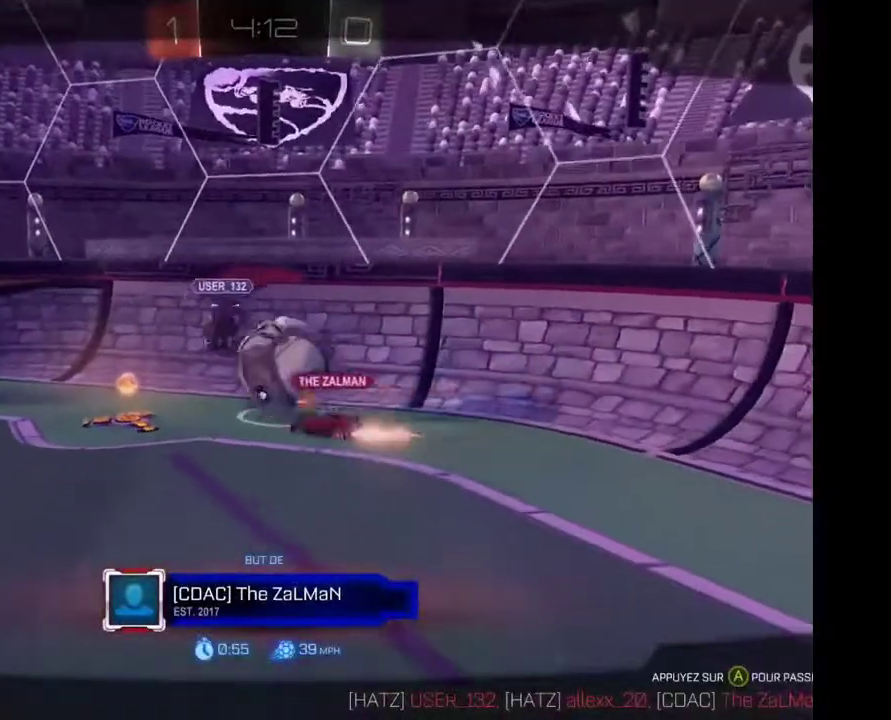
{"buttons": [], "left_stick": "center", "right_stick": "center", "events": []}
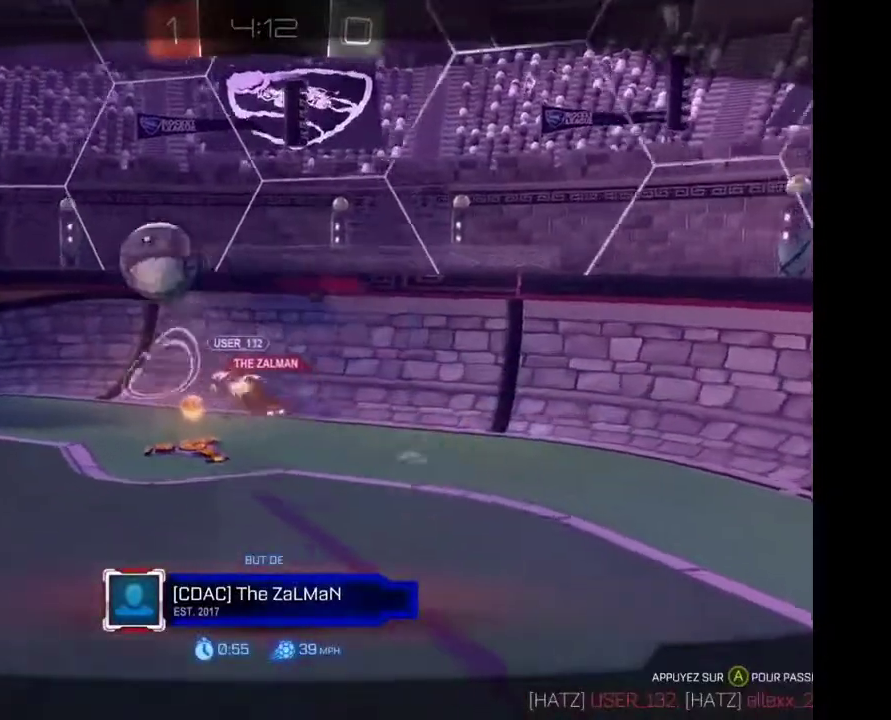
{"buttons": [], "left_stick": "center", "right_stick": "center", "events": []}
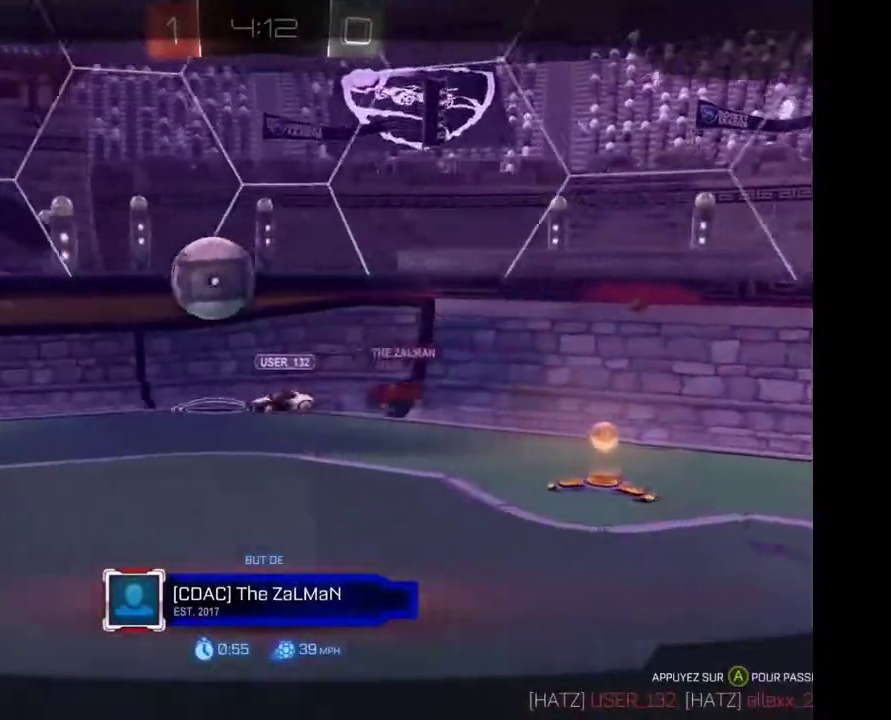
{"buttons": [], "left_stick": "center", "right_stick": "center", "events": []}
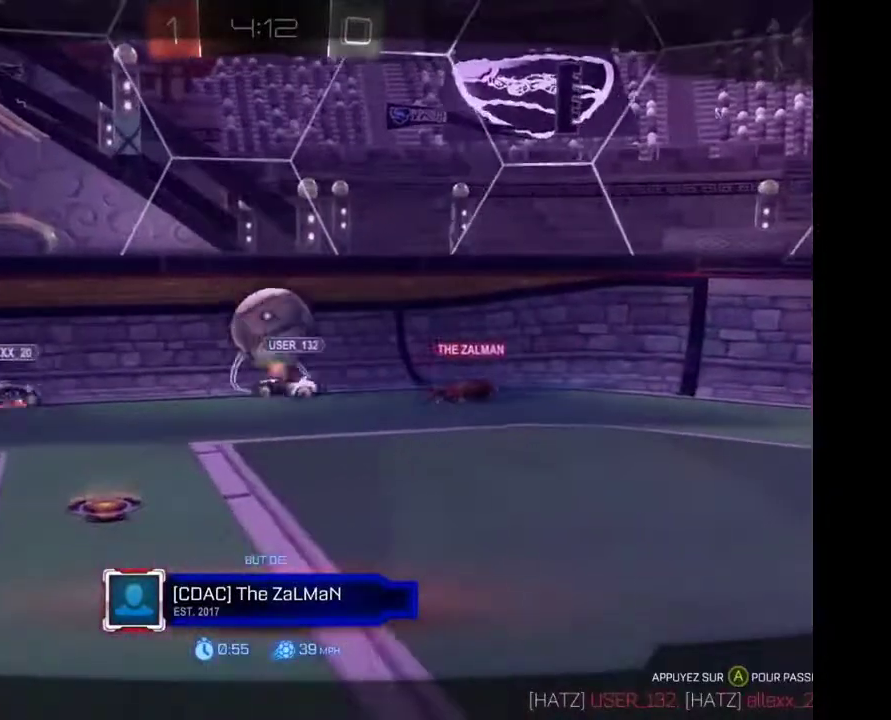
{"buttons": [], "left_stick": "center", "right_stick": "center", "events": []}
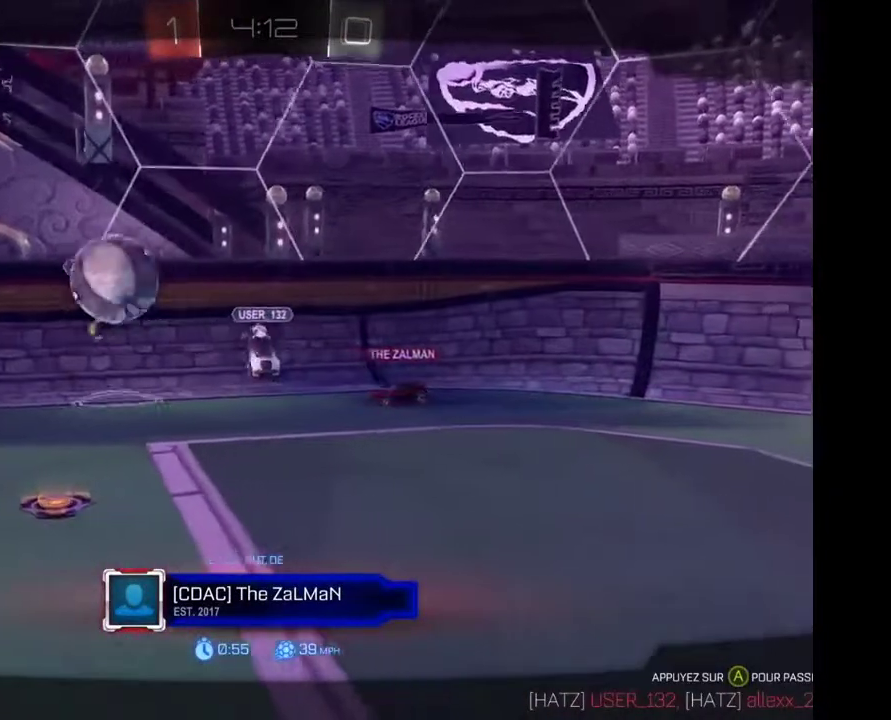
{"buttons": ["A"], "left_stick": "center", "right_stick": "center", "events": [[500, "A", "down"]]}
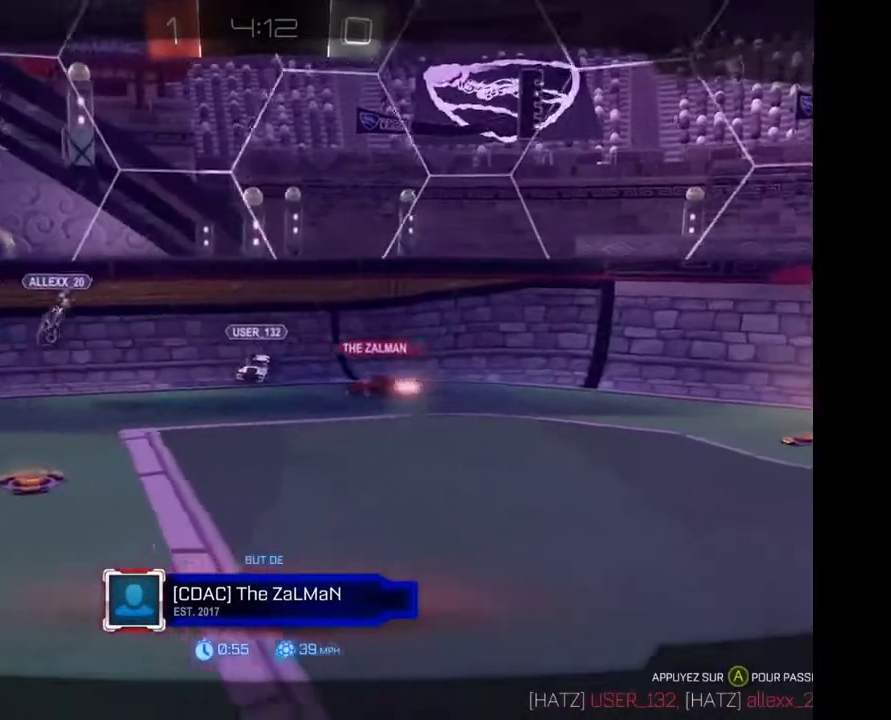
{"buttons": [], "left_stick": "center", "right_stick": "center", "events": [[100, "A", "up"]]}
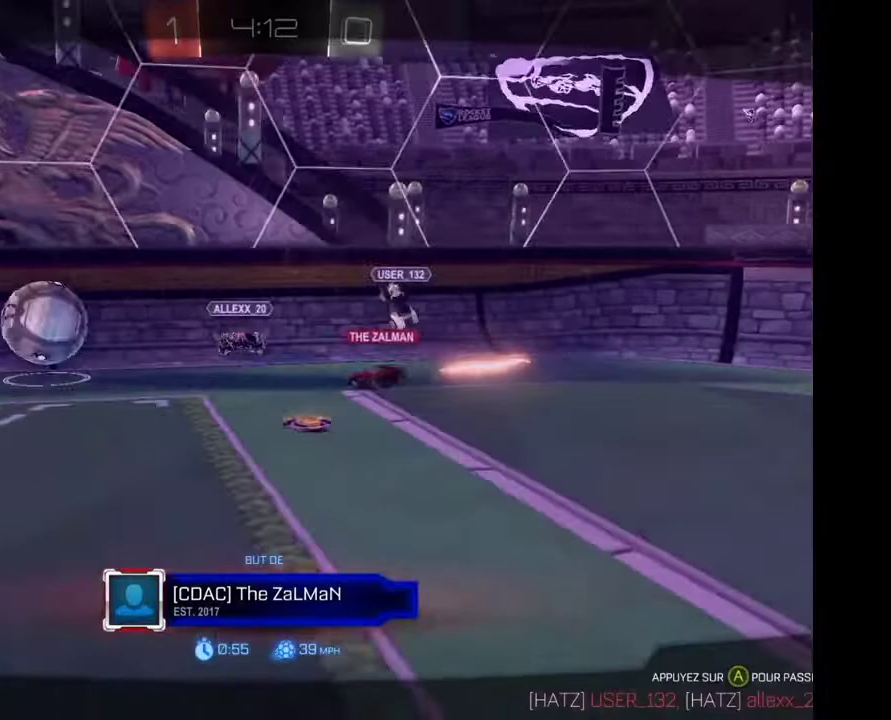
{"buttons": [], "left_stick": "center", "right_stick": "center", "events": []}
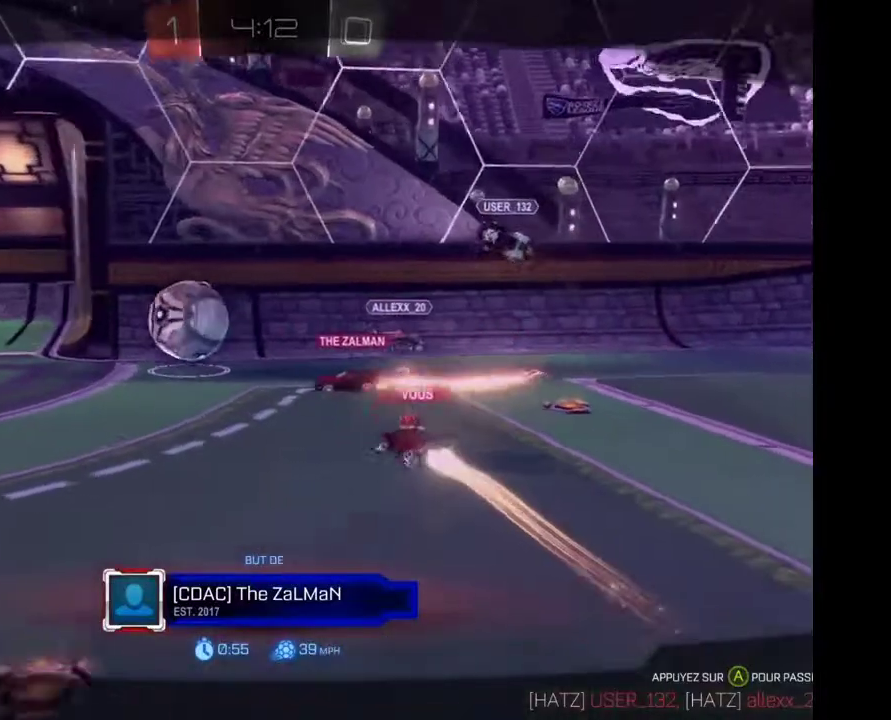
{"buttons": [], "left_stick": "center", "right_stick": "center", "events": []}
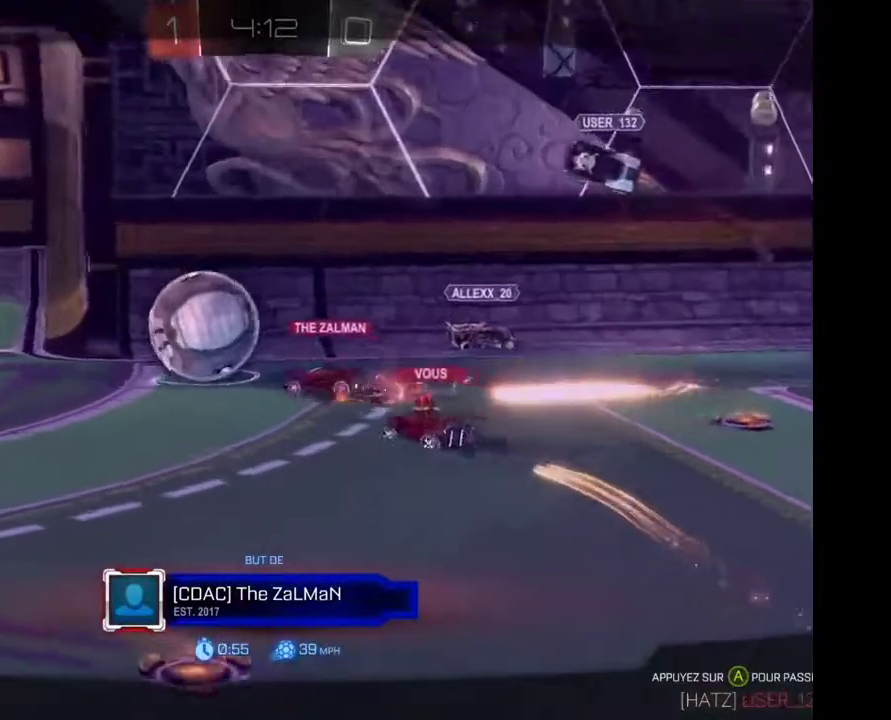
{"buttons": [], "left_stick": "center", "right_stick": "center", "events": []}
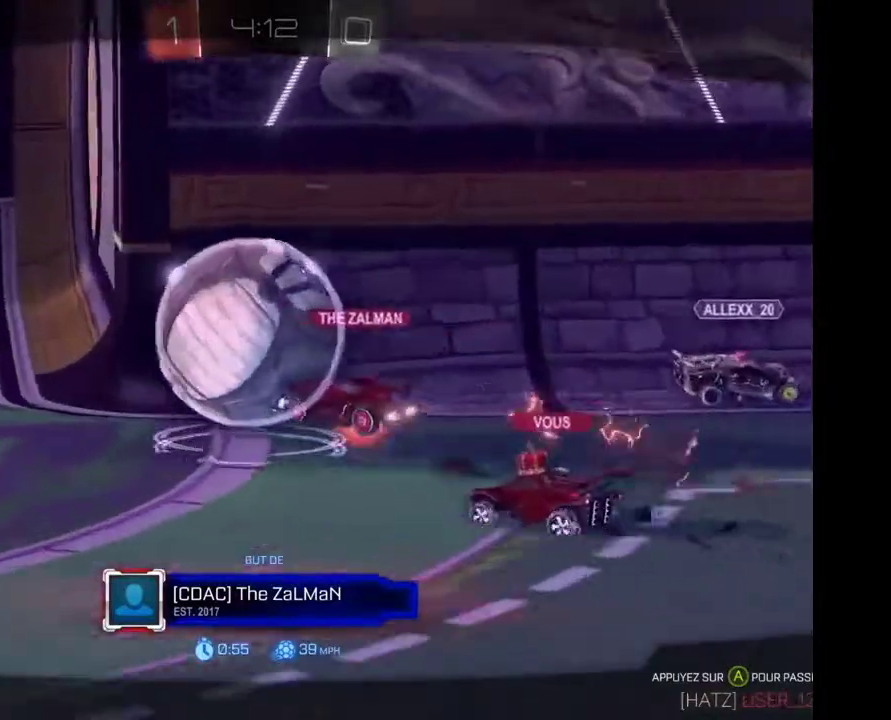
{"buttons": [], "left_stick": "center", "right_stick": "center", "events": []}
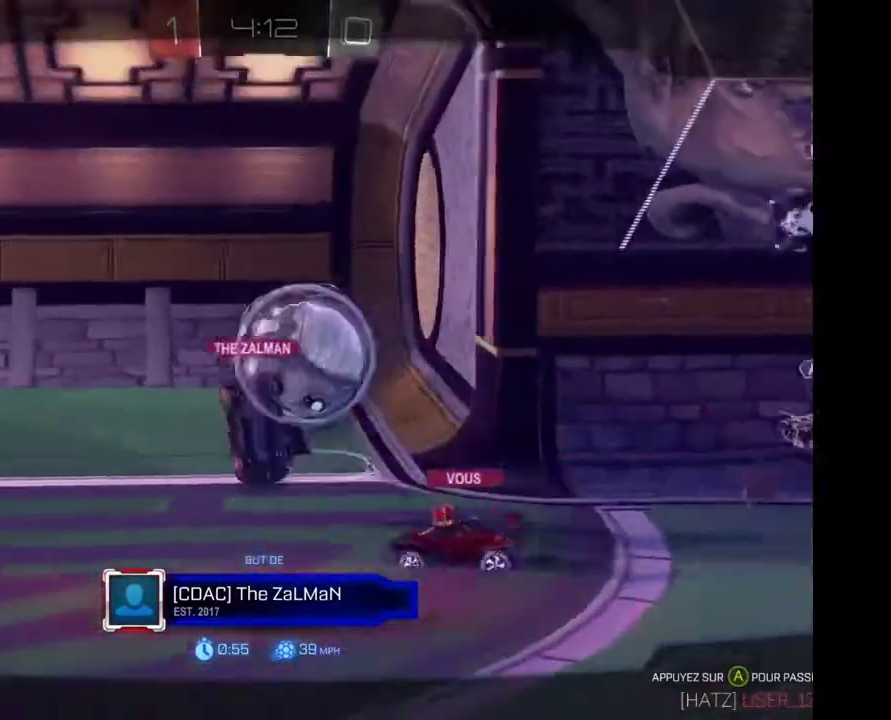
{"buttons": [], "left_stick": "center", "right_stick": "center", "events": []}
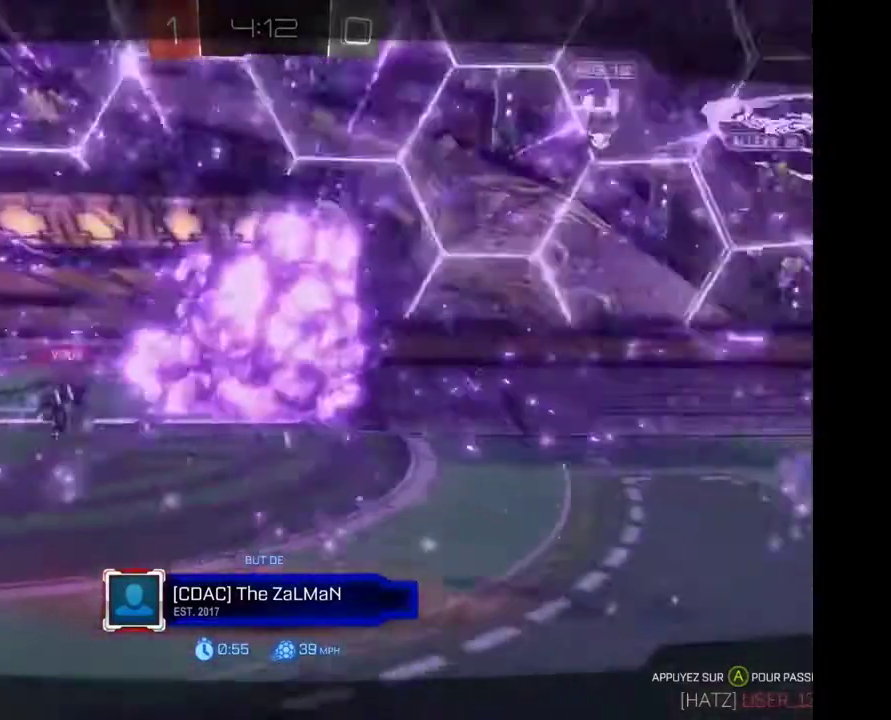
{"buttons": ["A"], "left_stick": "center", "right_stick": "center", "events": [[500, "A", "down"]]}
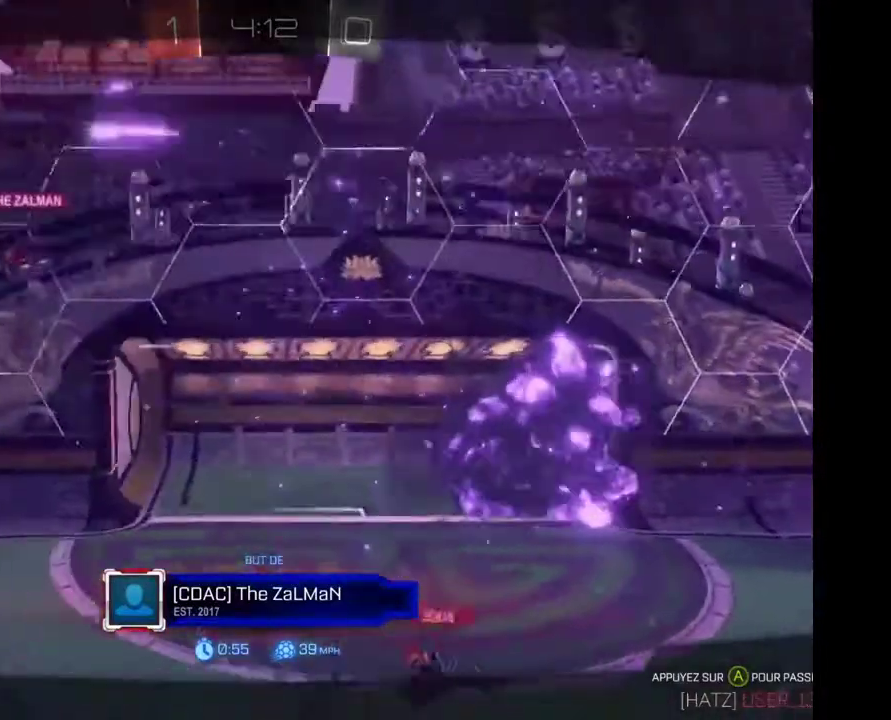
{"buttons": [], "left_stick": "center", "right_stick": "center", "events": [[100, "A", "up"]]}
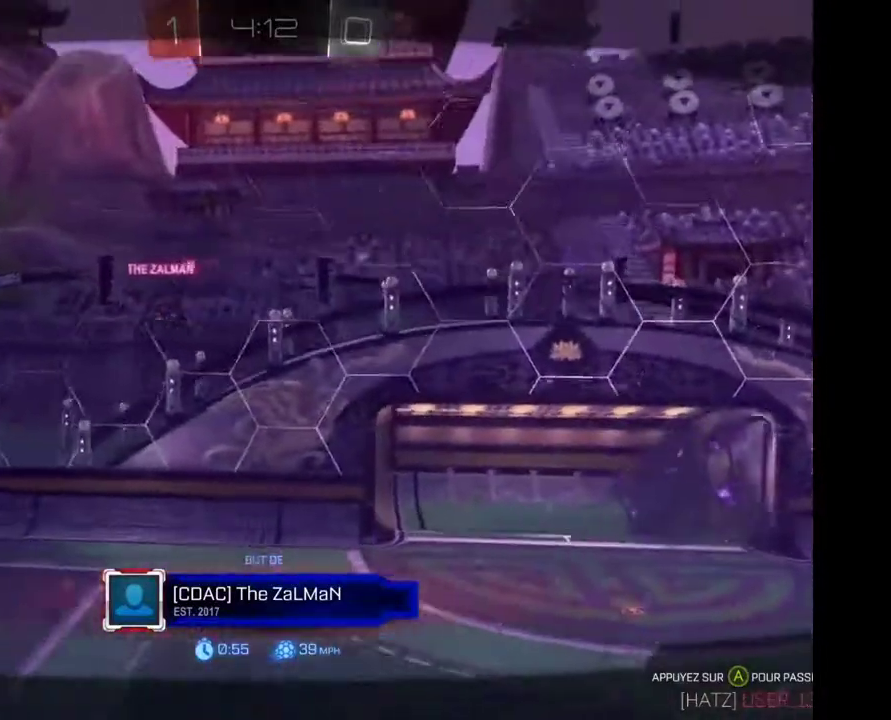
{"buttons": [], "left_stick": "center", "right_stick": "center", "events": [[233, "A", "down"], [400, "A", "up"]]}
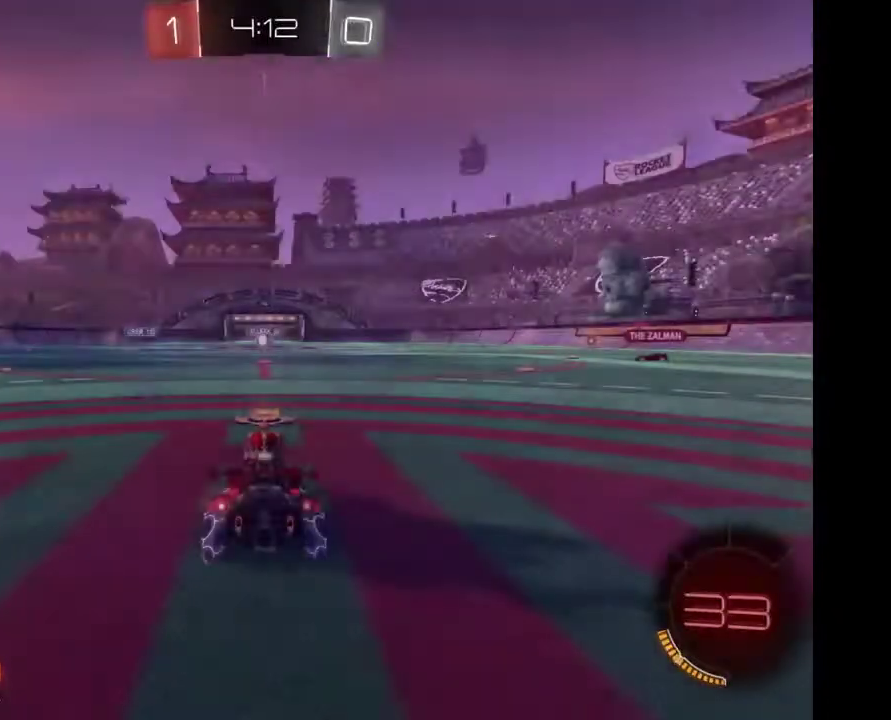
{"buttons": [], "left_stick": "center", "right_stick": "center", "events": []}
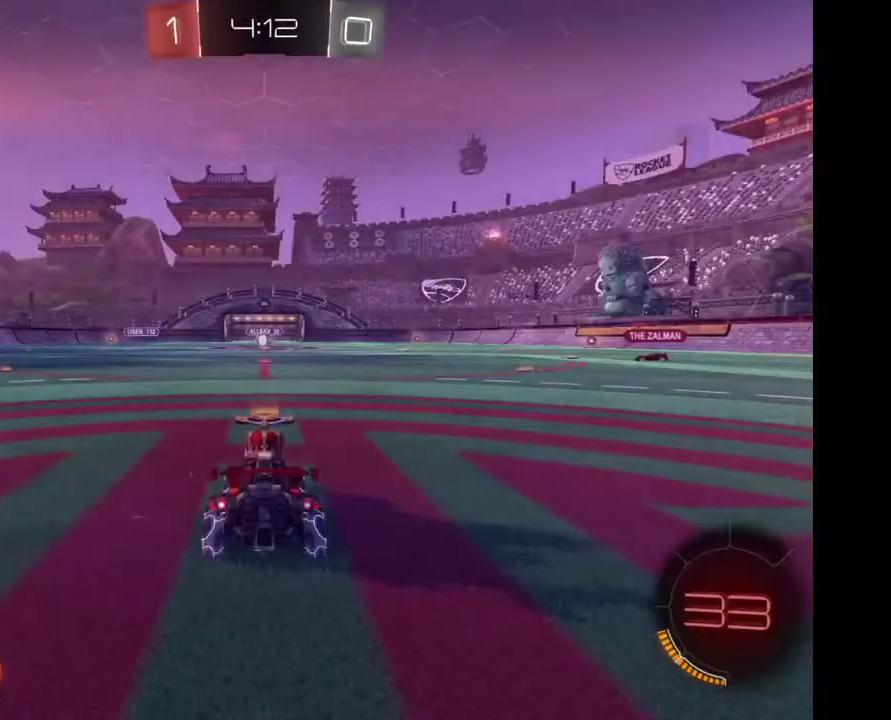
{"buttons": ["R2"], "left_stick": "right", "right_stick": "center", "events": [[133, "R2", "down"], [433, "left_stick", "right"]]}
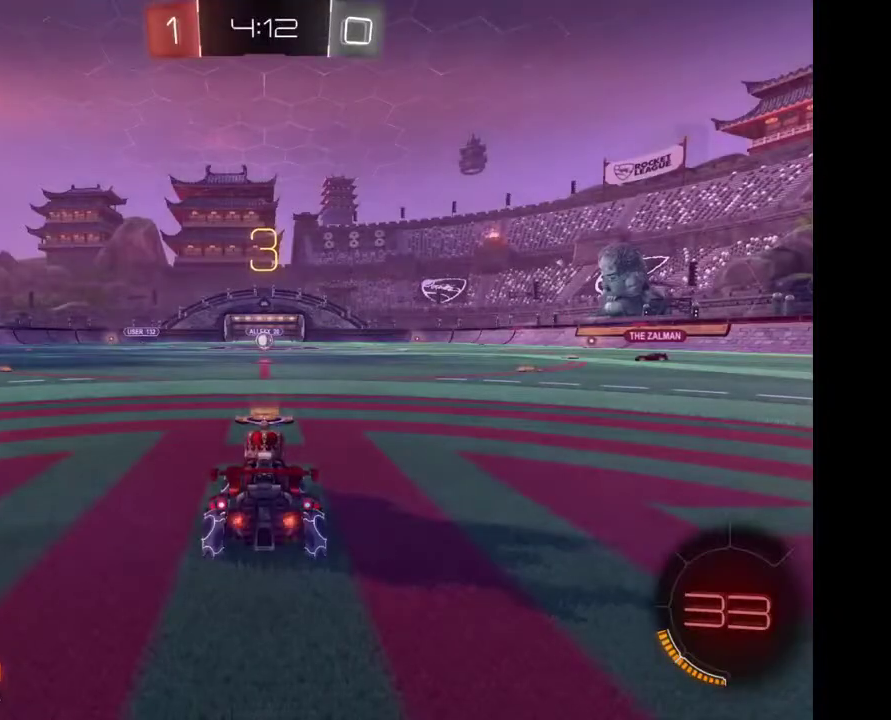
{"buttons": ["R2"], "left_stick": "center", "right_stick": "center", "events": [[100, "left_stick", "center"], [233, "left_stick", "right"], [333, "left_stick", "center"]]}
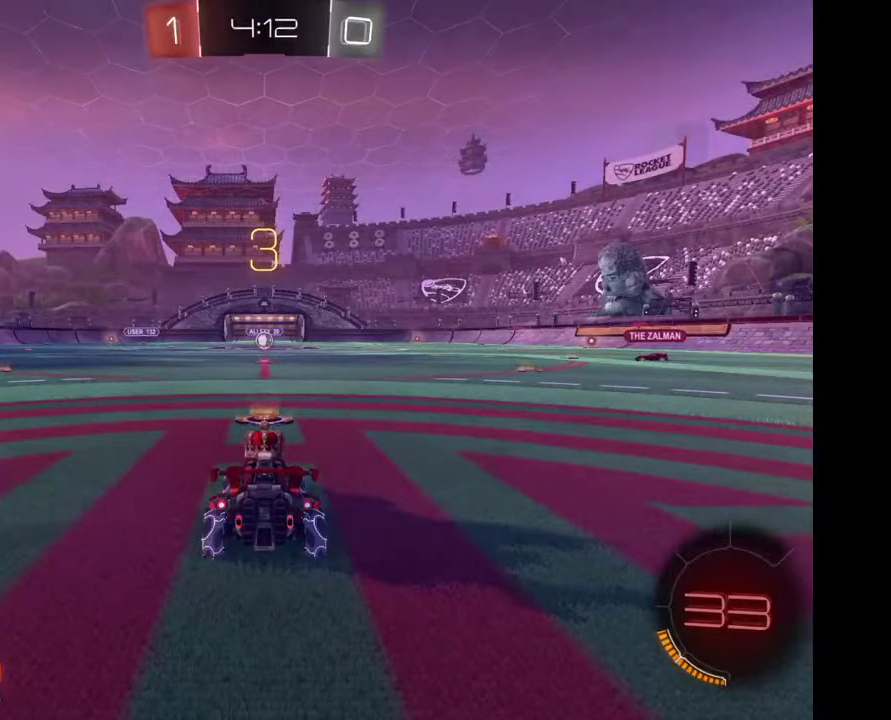
{"buttons": ["R2"], "left_stick": "center", "right_stick": "center", "events": []}
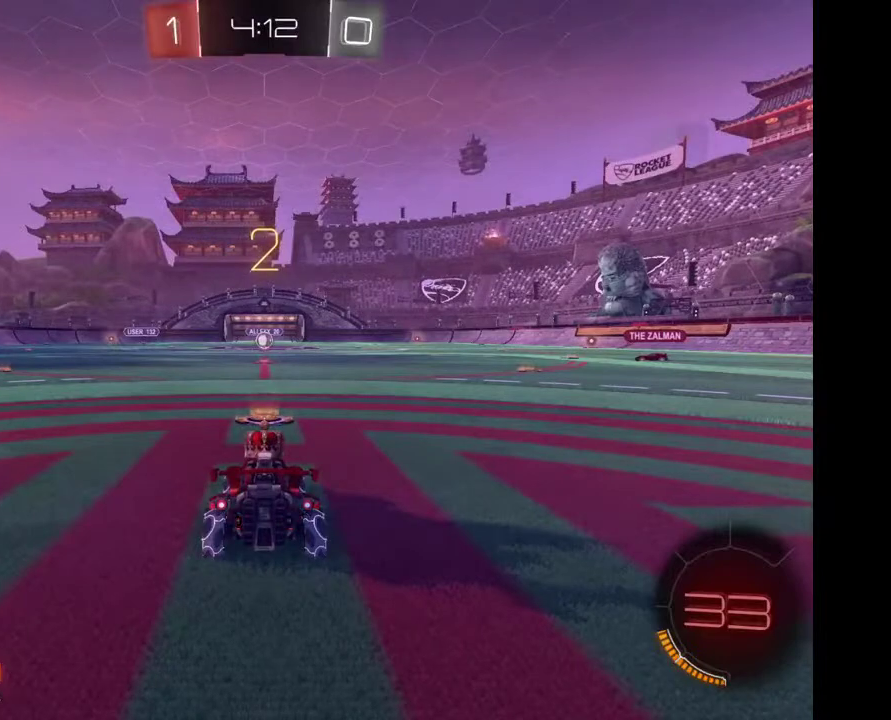
{"buttons": ["R2"], "left_stick": "center", "right_stick": "center", "events": []}
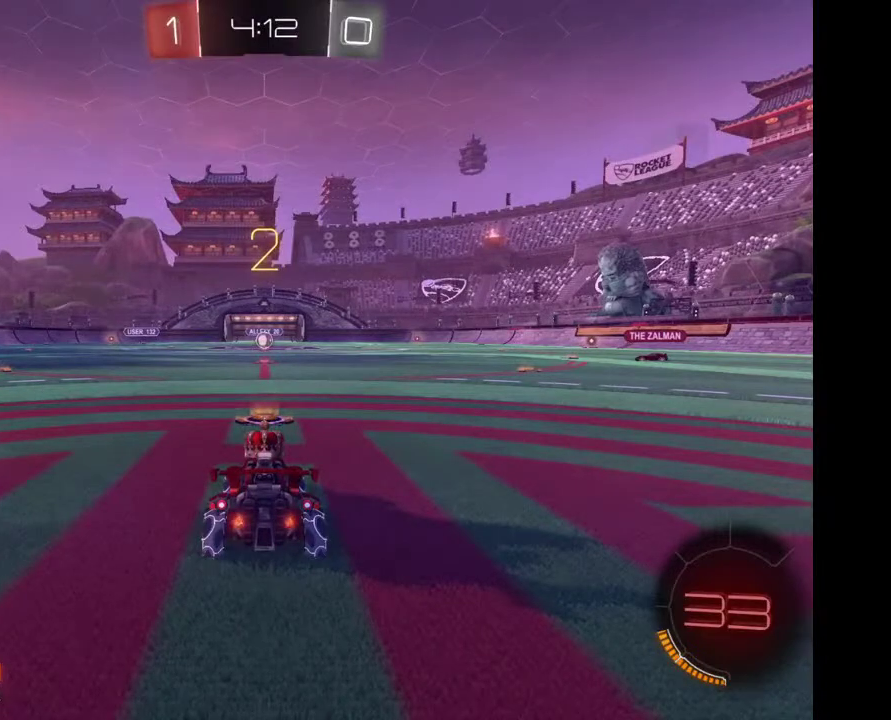
{"buttons": ["R2"], "left_stick": "center", "right_stick": "center", "events": []}
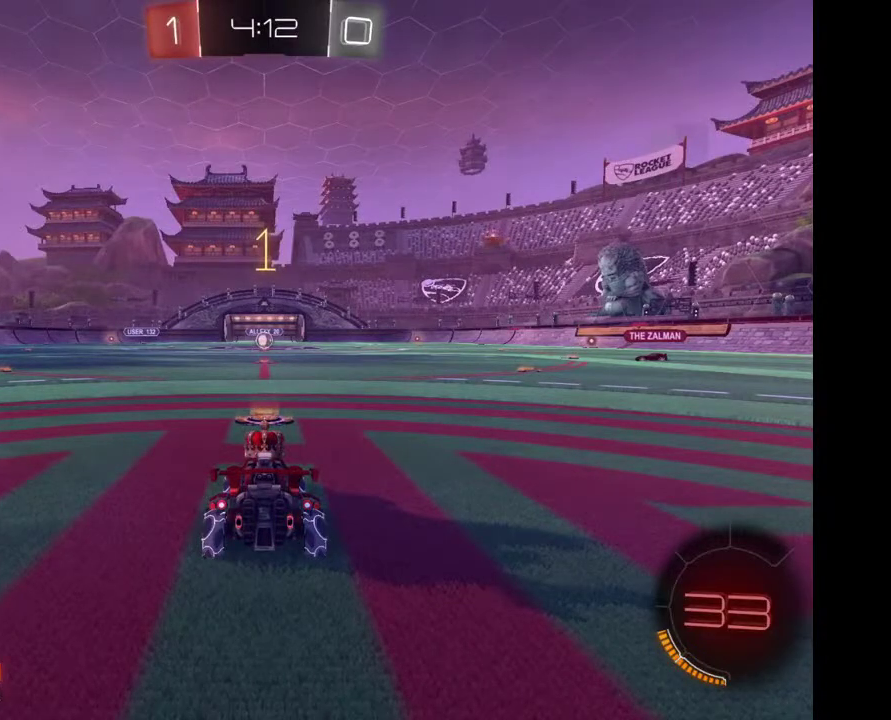
{"buttons": ["R2"], "left_stick": "center", "right_stick": "center", "events": []}
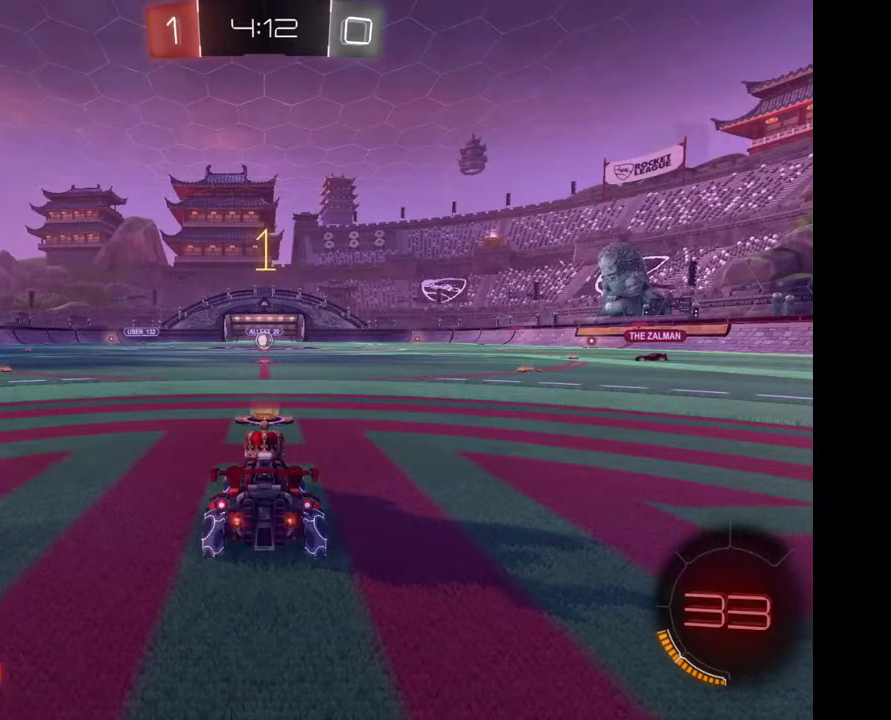
{"buttons": ["R2"], "left_stick": "center", "right_stick": "center", "events": []}
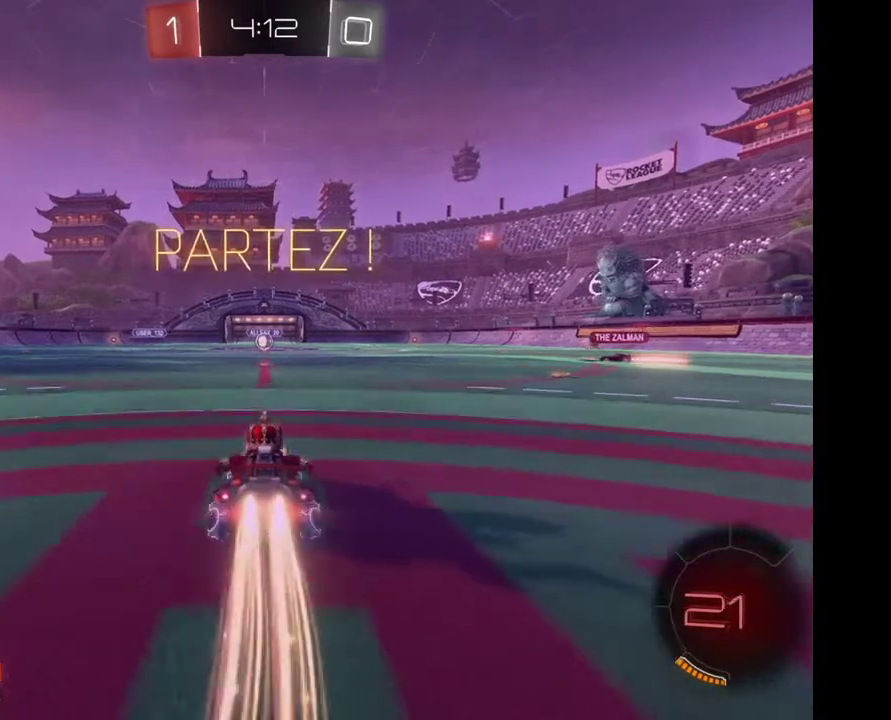
{"buttons": [], "left_stick": "center", "right_stick": "center", "events": [[200, "R2", "up"]]}
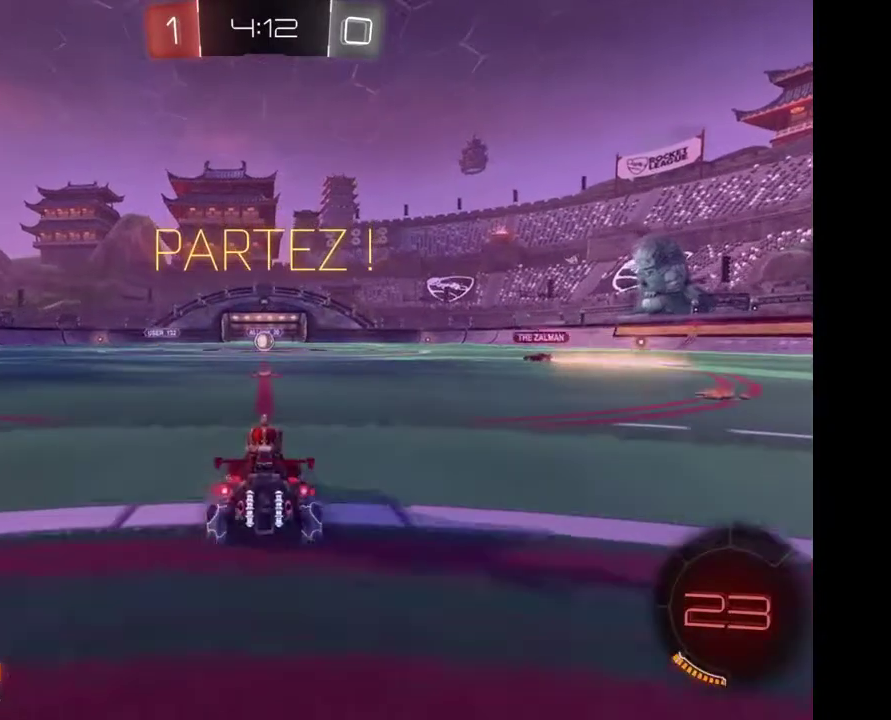
{"buttons": [], "left_stick": "center", "right_stick": "center", "events": []}
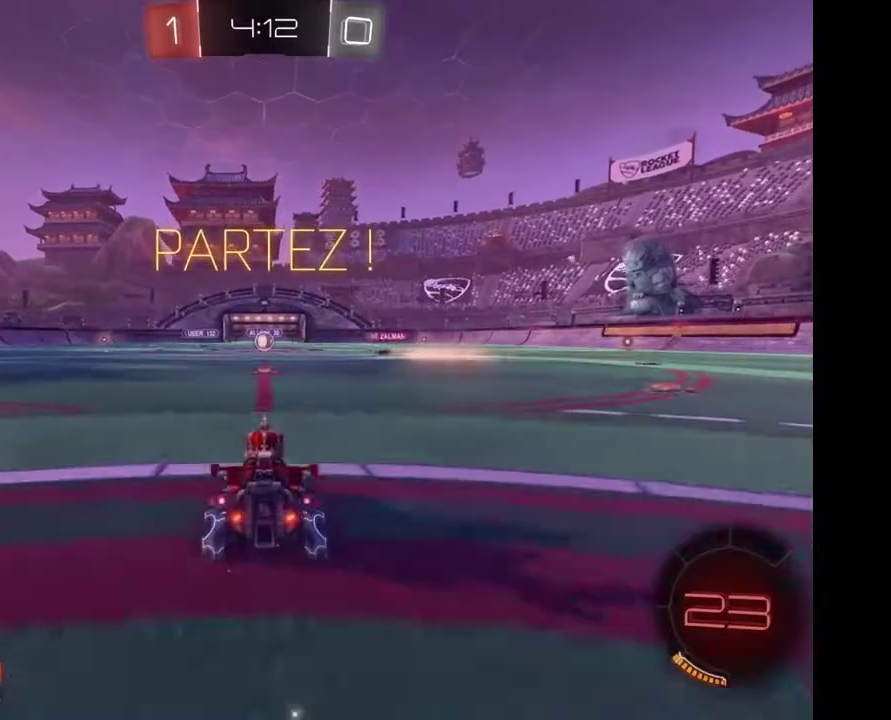
{"buttons": [], "left_stick": "center", "right_stick": "center", "events": []}
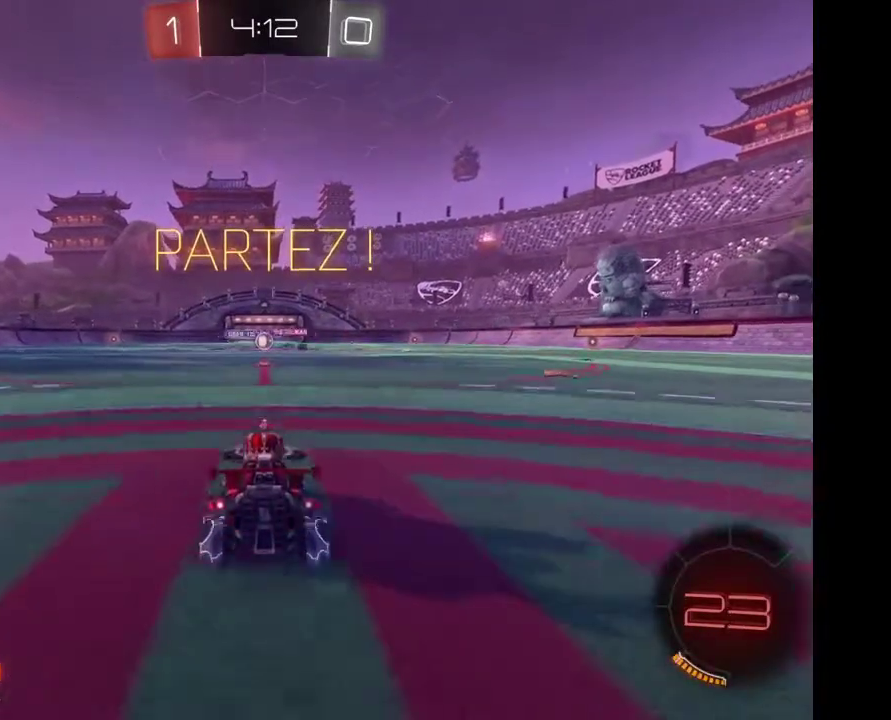
{"buttons": [], "left_stick": "center", "right_stick": "center", "events": []}